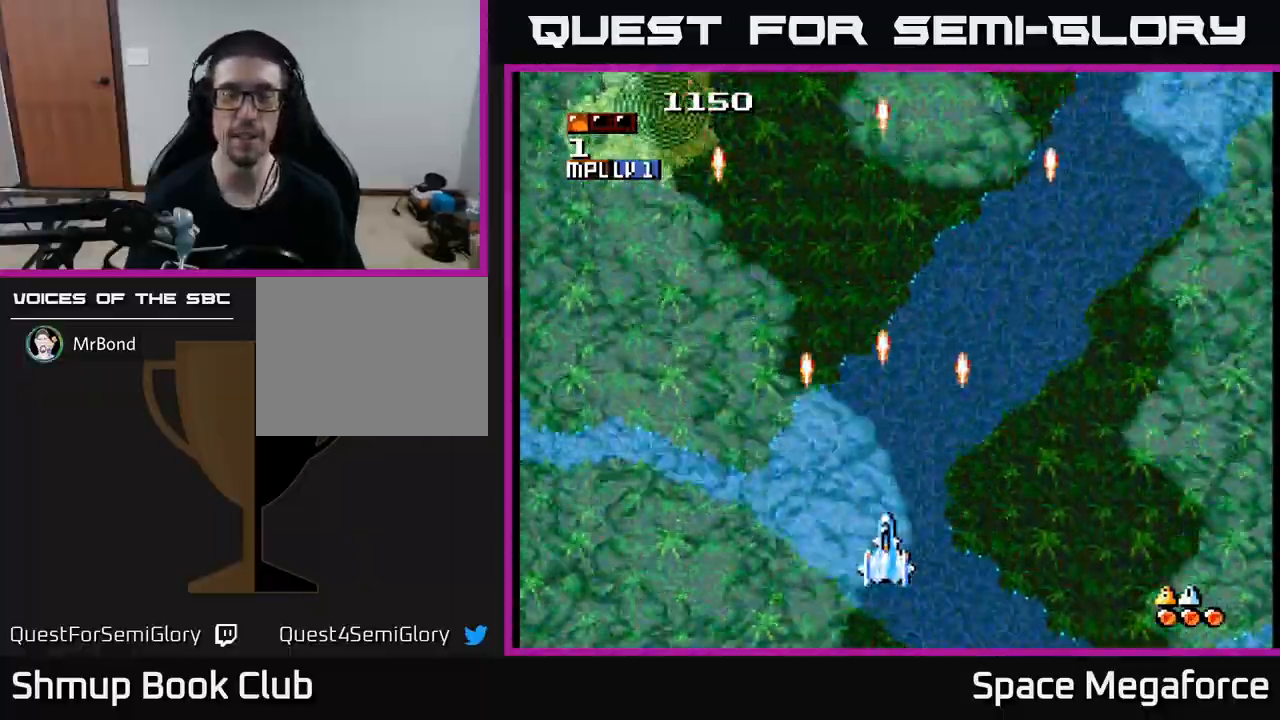
Gameplay with a controller (Xbox layout); each line is a JSON object with the inputs held at the frame after it. "events" lists button and stick changes between this image and that frame as [ms after this image, input, new state], when the widget could be followed in between. Not read: left_stick right_stick.
{"buttons": ["X"], "events": []}
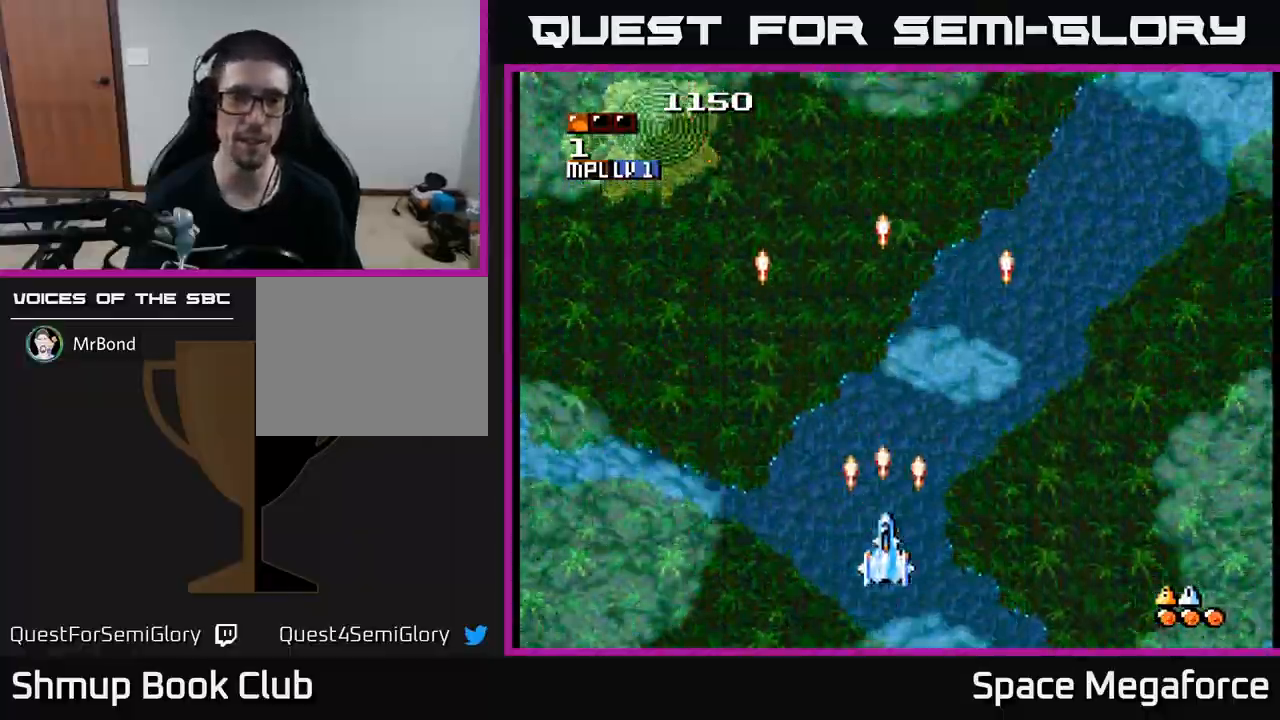
{"buttons": ["X"], "events": [[200, "DPAD_UP", "down"], [367, "DPAD_UP", "up"]]}
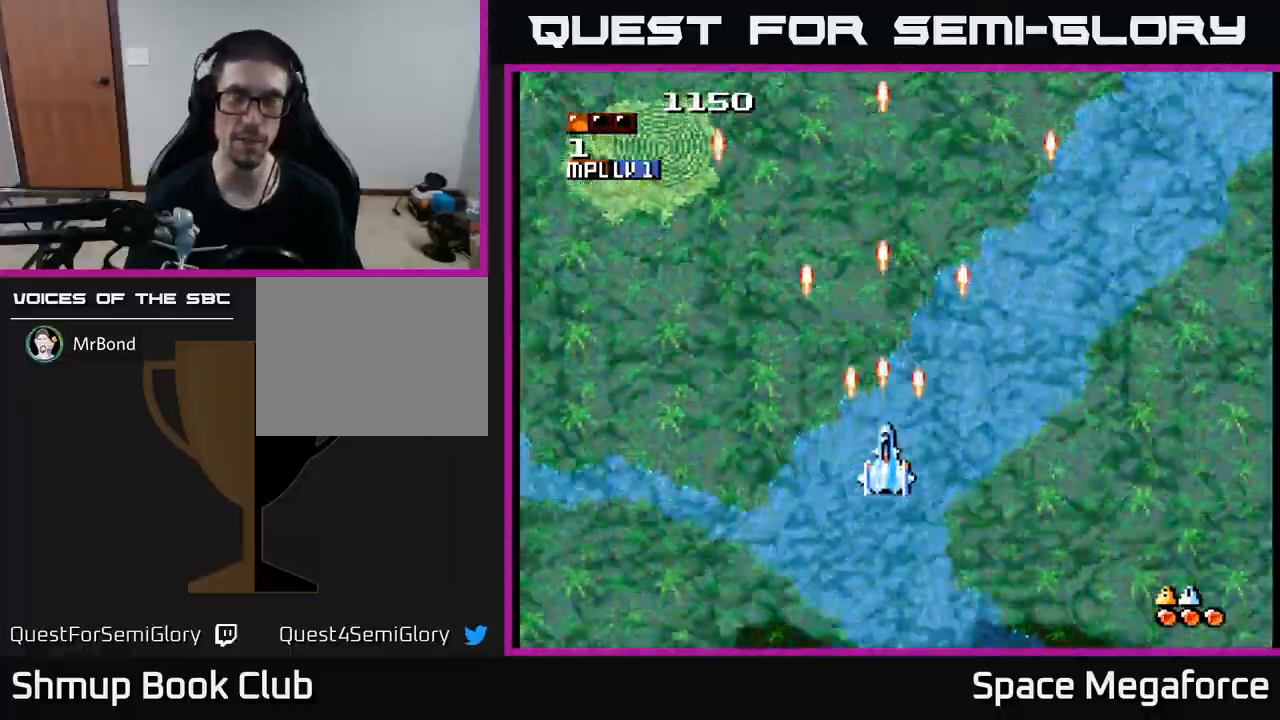
{"buttons": ["X"], "events": []}
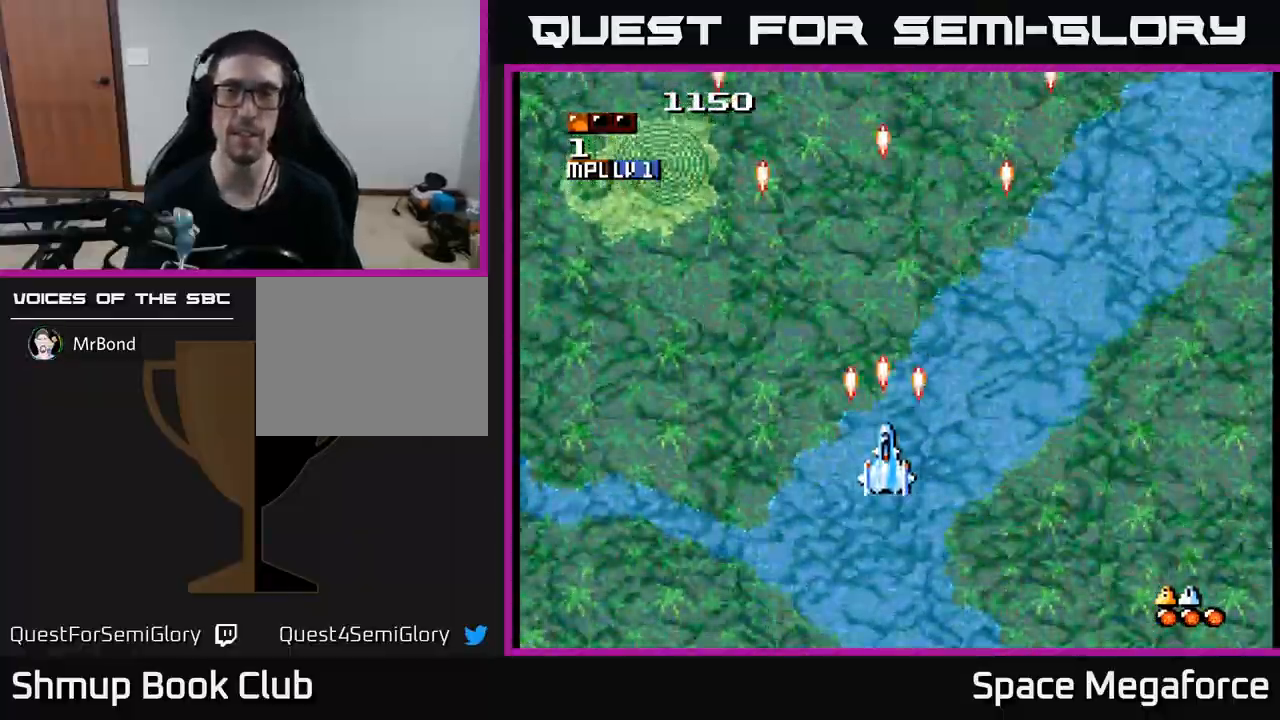
{"buttons": ["X"], "events": []}
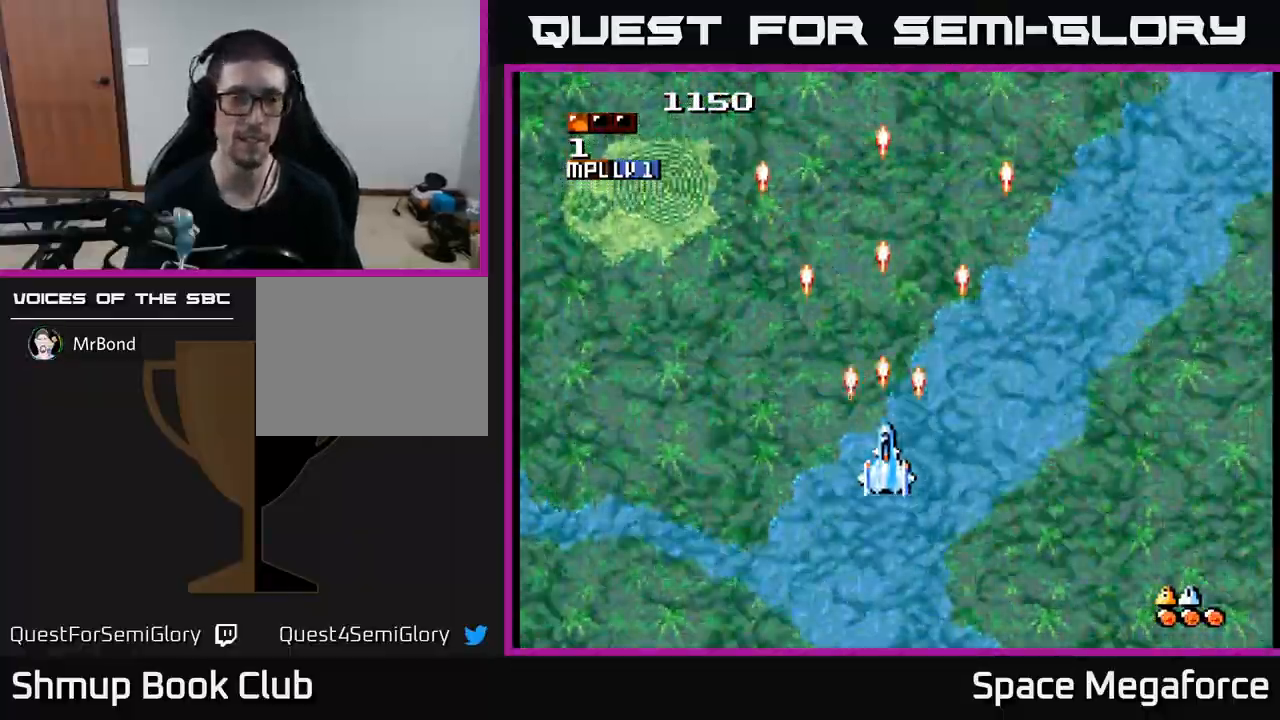
{"buttons": ["X"], "events": []}
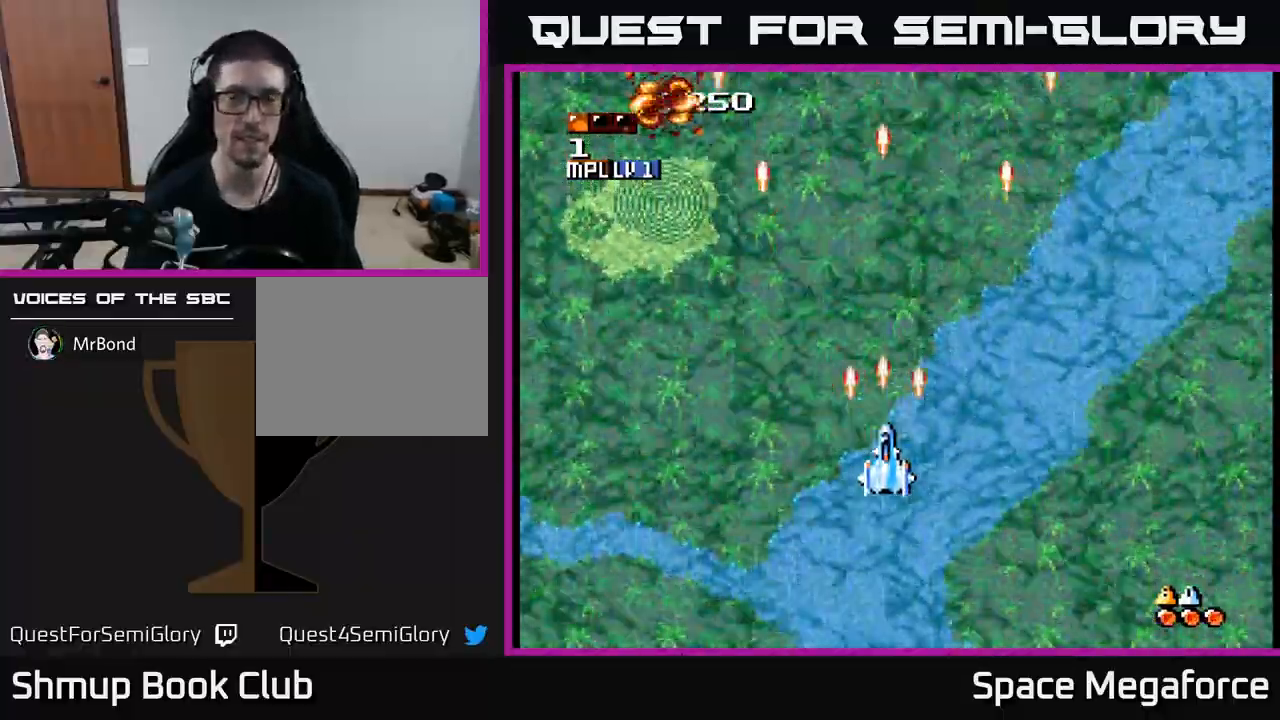
{"buttons": ["X", "DPAD_DOWN", "DPAD_RIGHT"], "events": [[417, "DPAD_DOWN", "down"], [467, "DPAD_RIGHT", "down"]]}
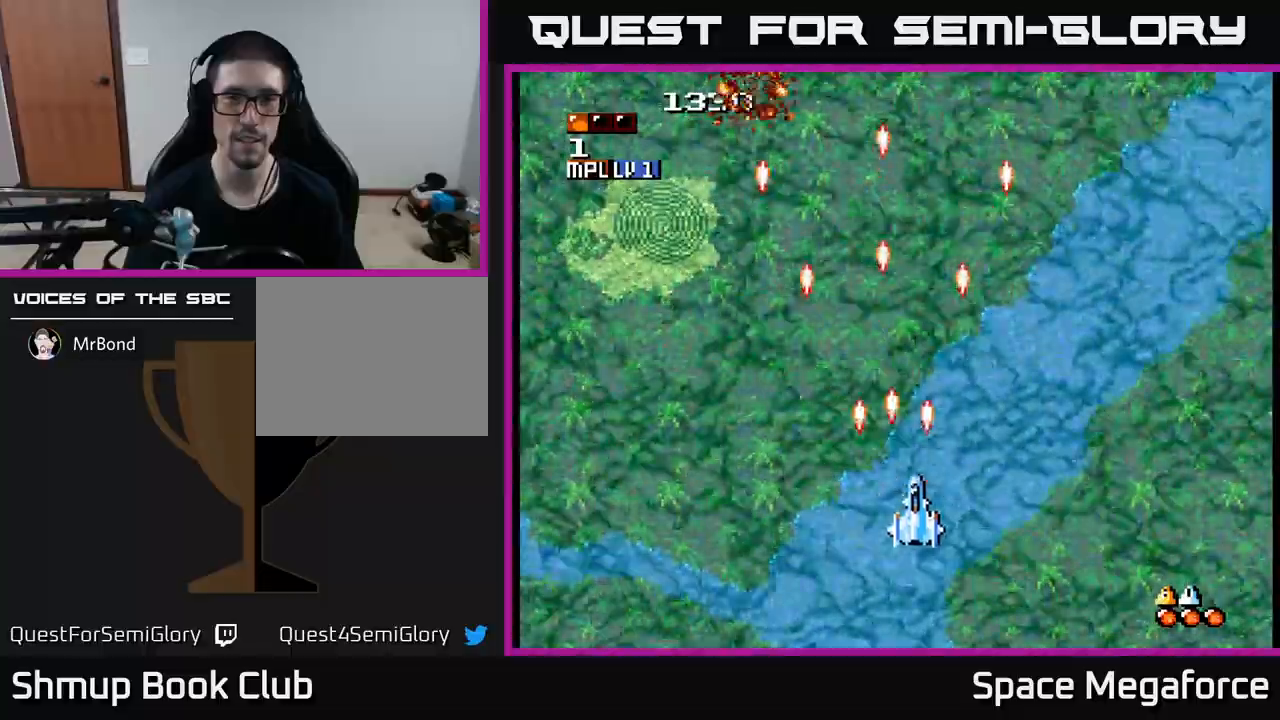
{"buttons": ["X", "DPAD_LEFT"], "events": [[117, "DPAD_DOWN", "up"], [200, "DPAD_RIGHT", "up"], [433, "DPAD_LEFT", "down"]]}
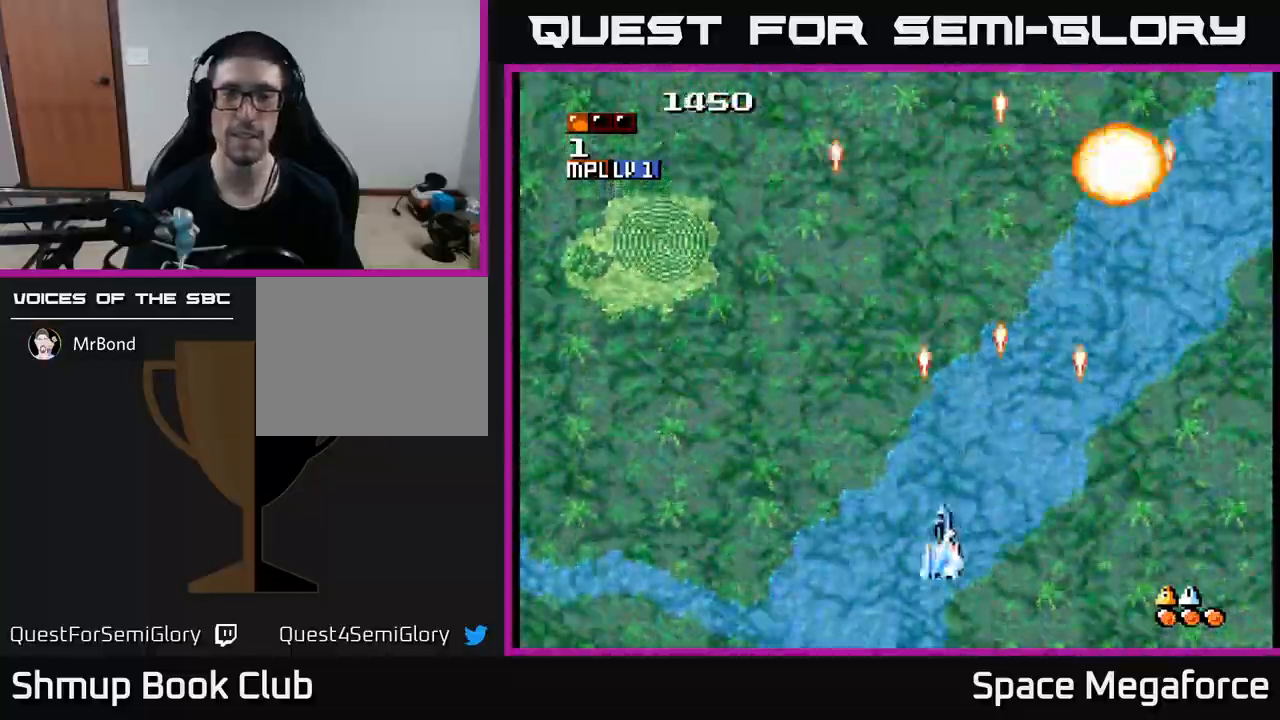
{"buttons": ["X"], "events": [[167, "DPAD_LEFT", "up"], [183, "DPAD_UP", "down"], [417, "DPAD_UP", "up"]]}
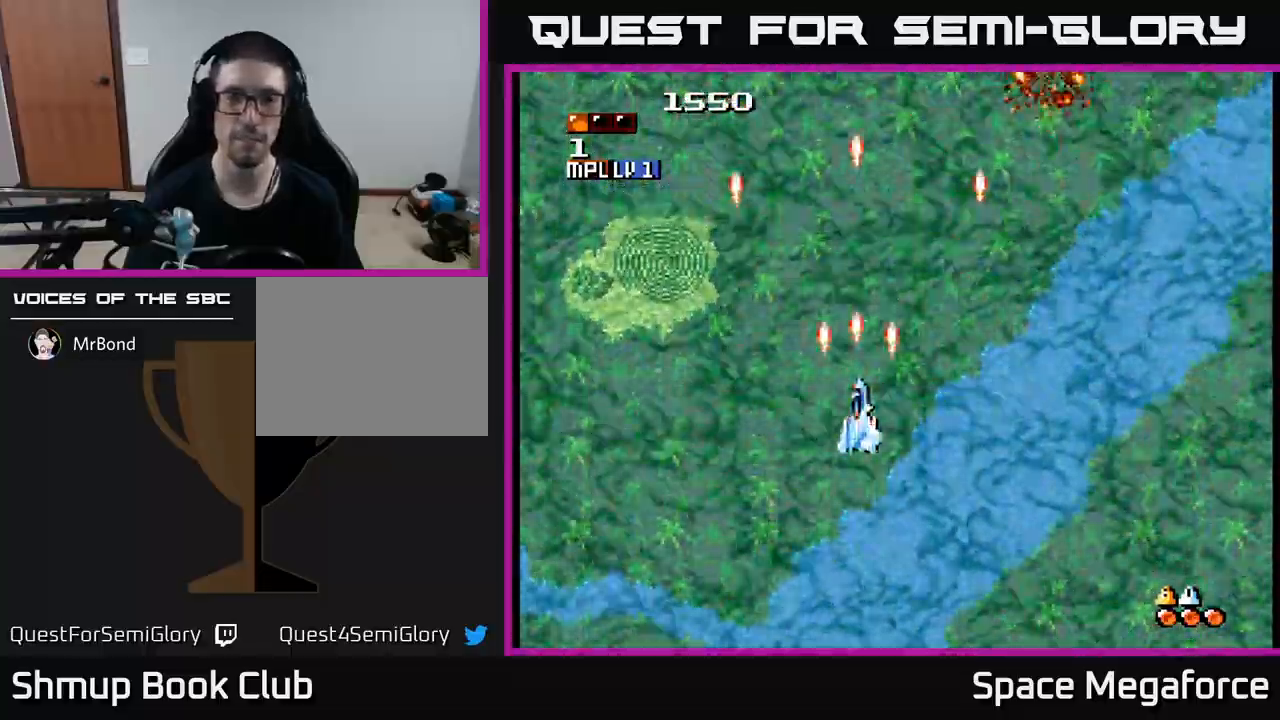
{"buttons": ["X"], "events": [[50, "DPAD_DOWN", "down"], [83, "DPAD_RIGHT", "down"], [200, "DPAD_DOWN", "up"], [233, "DPAD_RIGHT", "up"]]}
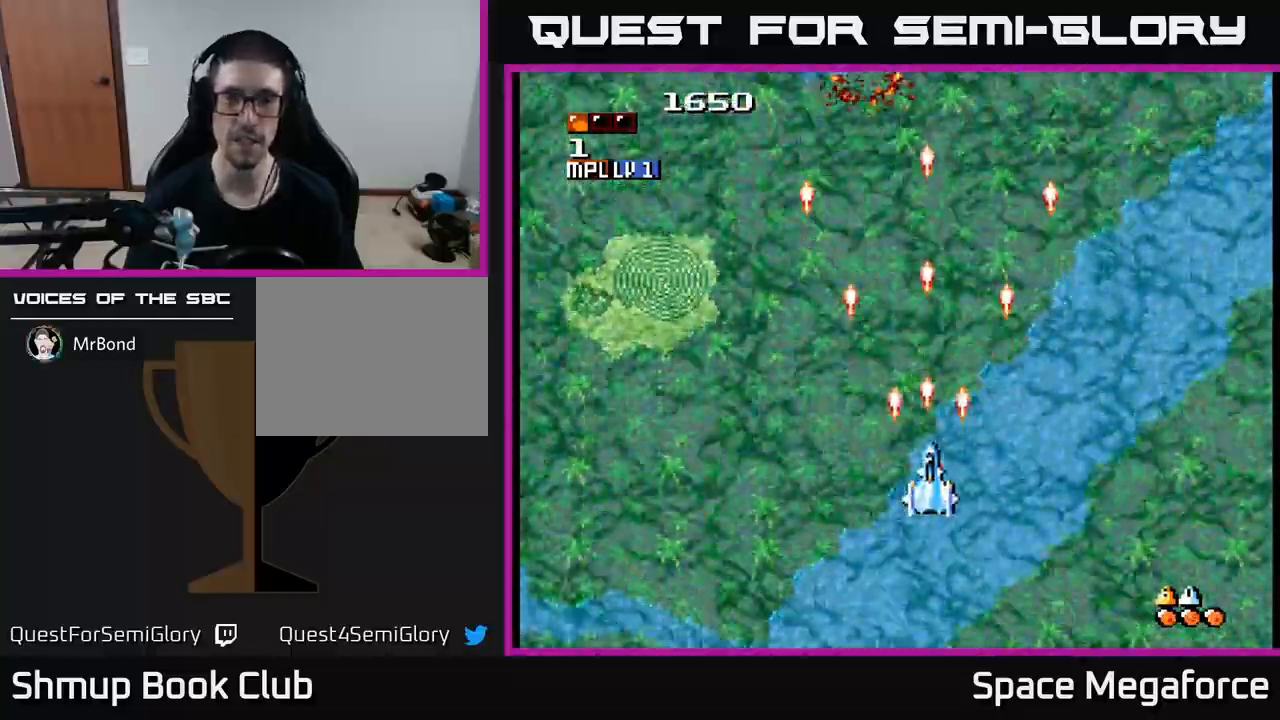
{"buttons": ["X"], "events": [[100, "DPAD_LEFT", "down"], [250, "DPAD_LEFT", "up"]]}
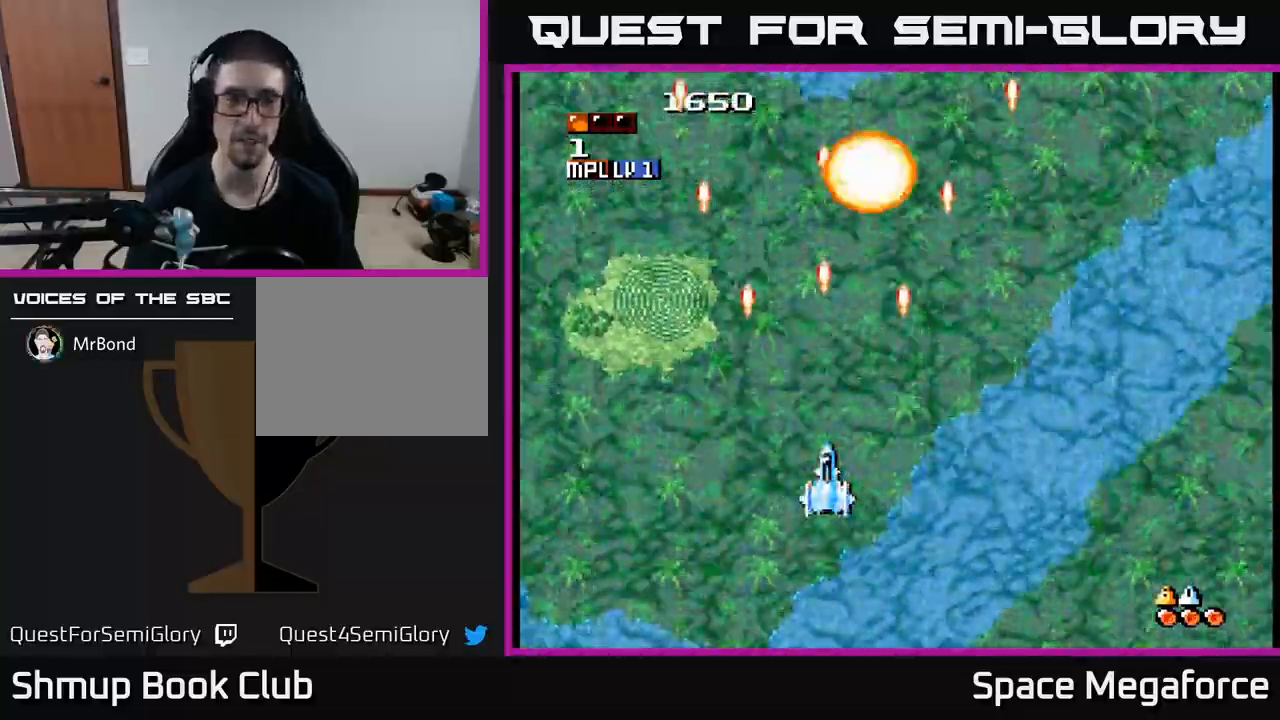
{"buttons": ["X"], "events": [[167, "DPAD_RIGHT", "down"], [367, "DPAD_RIGHT", "up"]]}
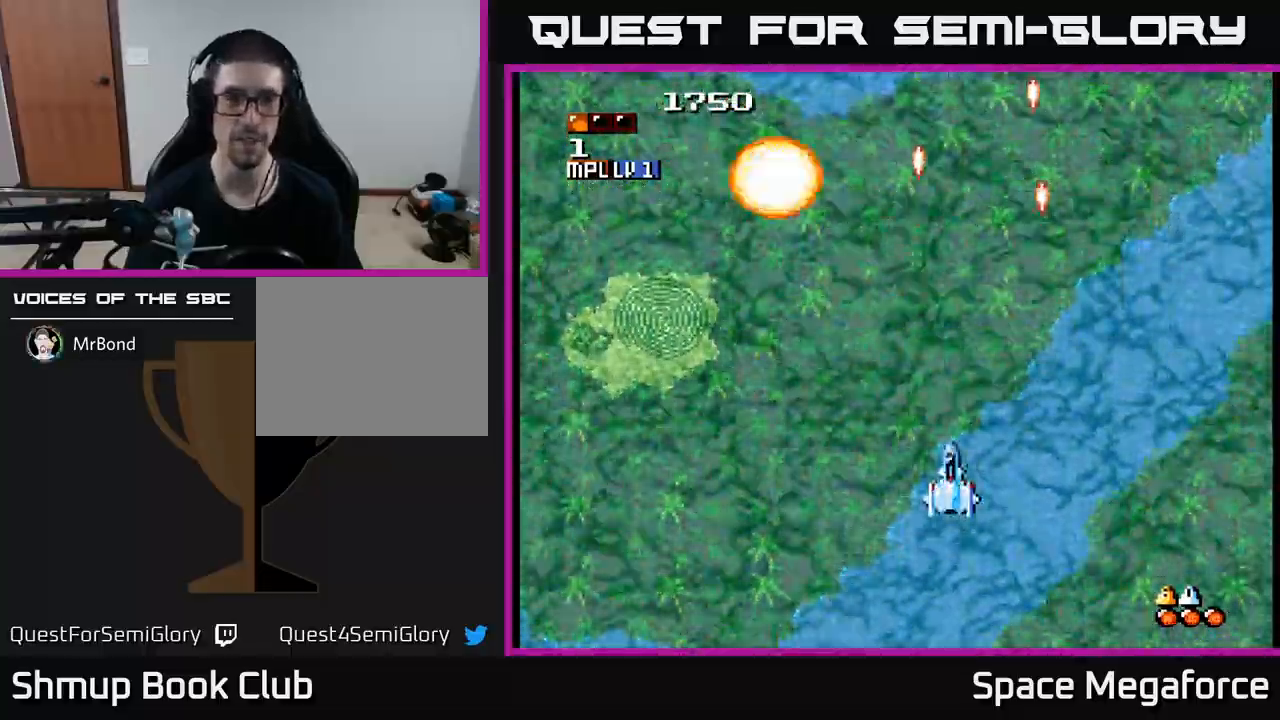
{"buttons": ["X"], "events": [[67, "DPAD_LEFT", "down"], [233, "DPAD_LEFT", "up"]]}
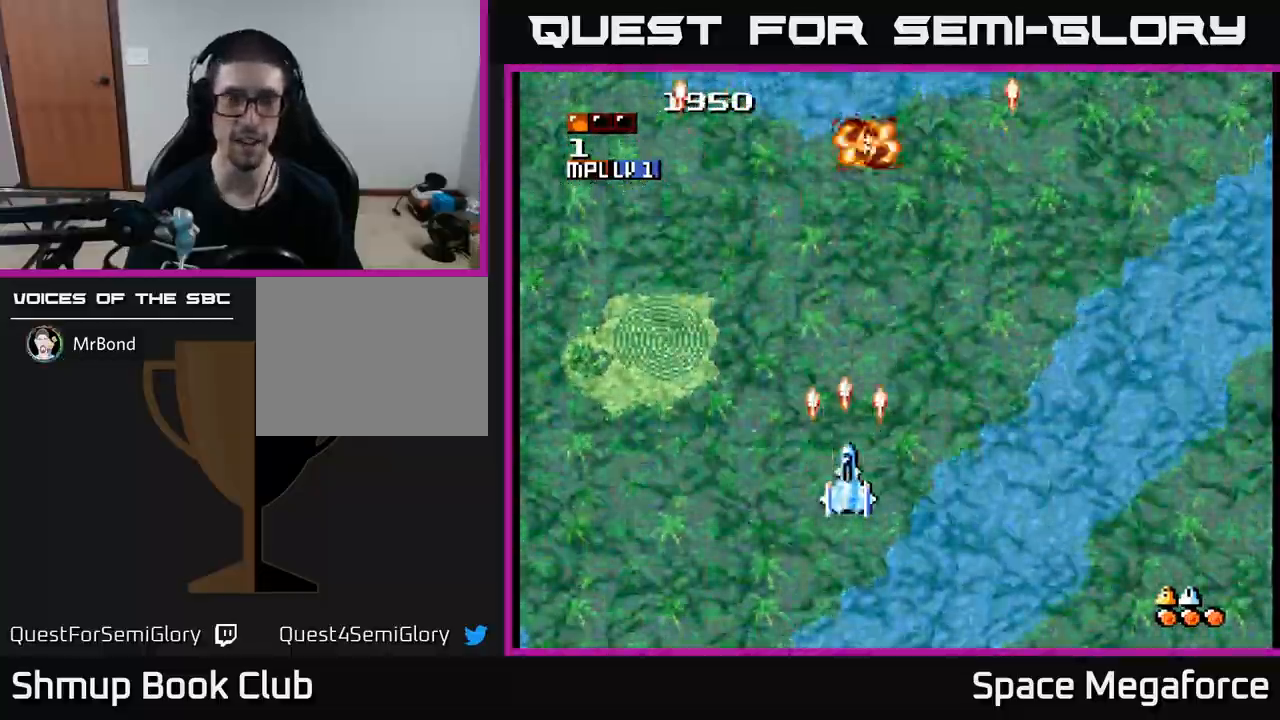
{"buttons": ["X"], "events": [[217, "DPAD_RIGHT", "down"], [467, "DPAD_RIGHT", "up"]]}
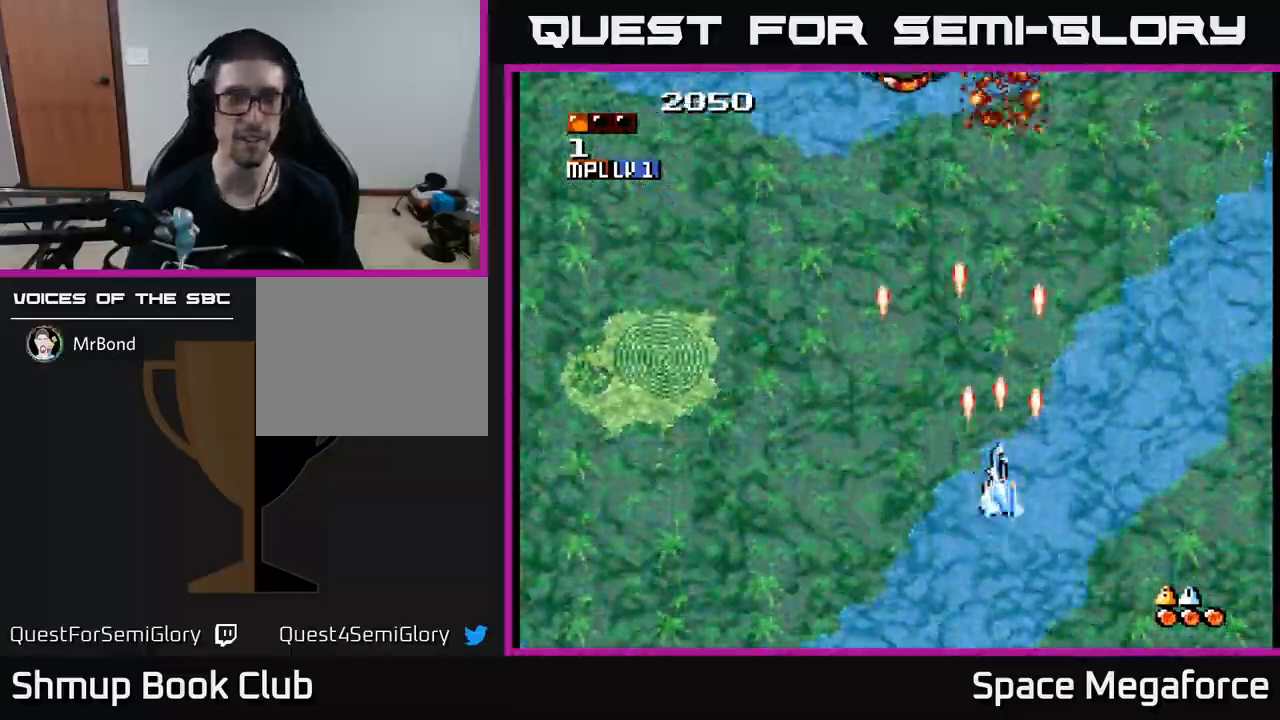
{"buttons": ["X", "DPAD_UP"], "events": [[117, "DPAD_LEFT", "down"], [367, "DPAD_LEFT", "up"], [483, "DPAD_UP", "down"]]}
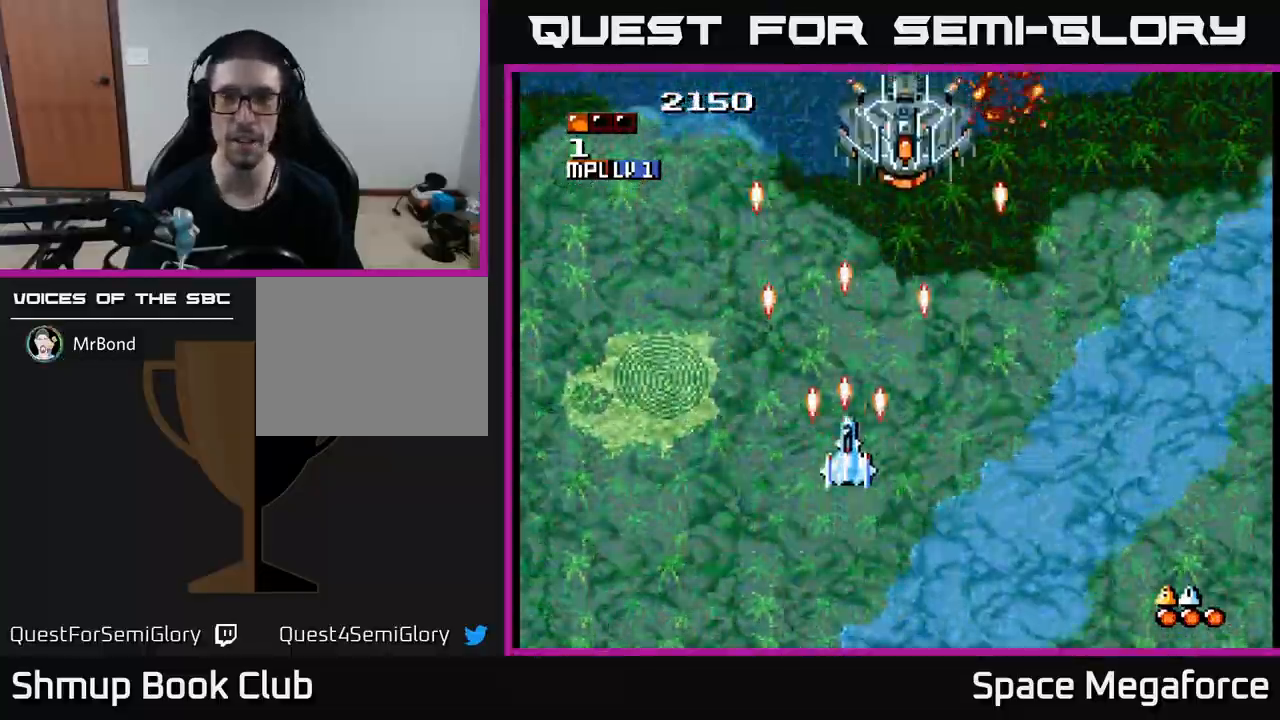
{"buttons": ["X", "DPAD_DOWN"], "events": [[250, "DPAD_RIGHT", "down"], [283, "DPAD_UP", "up"], [367, "DPAD_DOWN", "down"], [400, "DPAD_RIGHT", "up"]]}
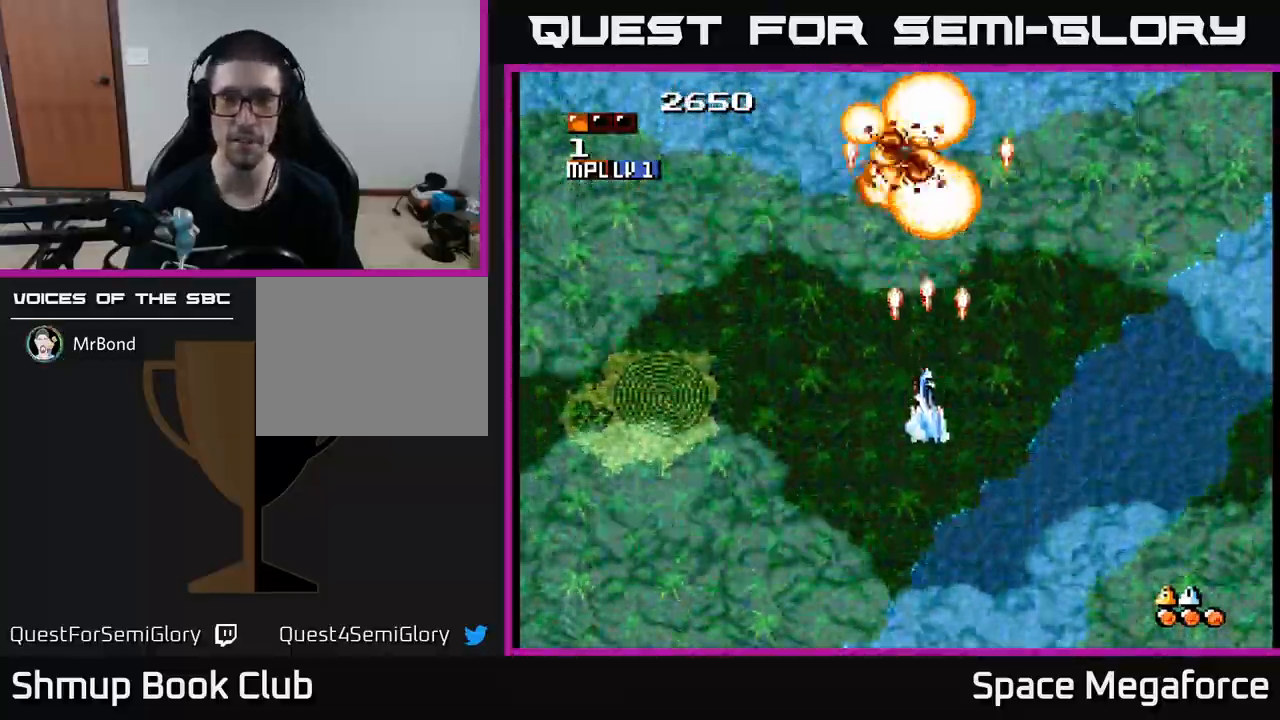
{"buttons": ["X"], "events": [[300, "DPAD_LEFT", "down"], [350, "DPAD_DOWN", "up"], [500, "DPAD_LEFT", "up"]]}
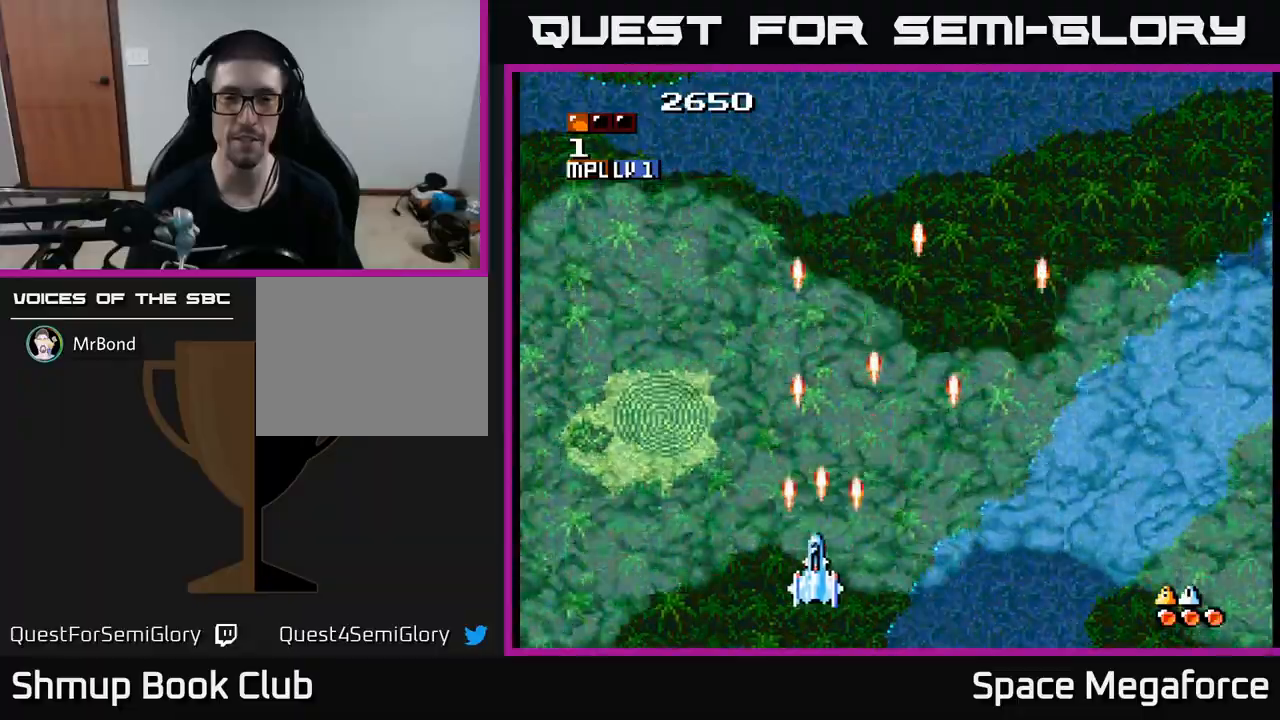
{"buttons": ["X"], "events": [[50, "DPAD_RIGHT", "down"], [300, "DPAD_RIGHT", "up"]]}
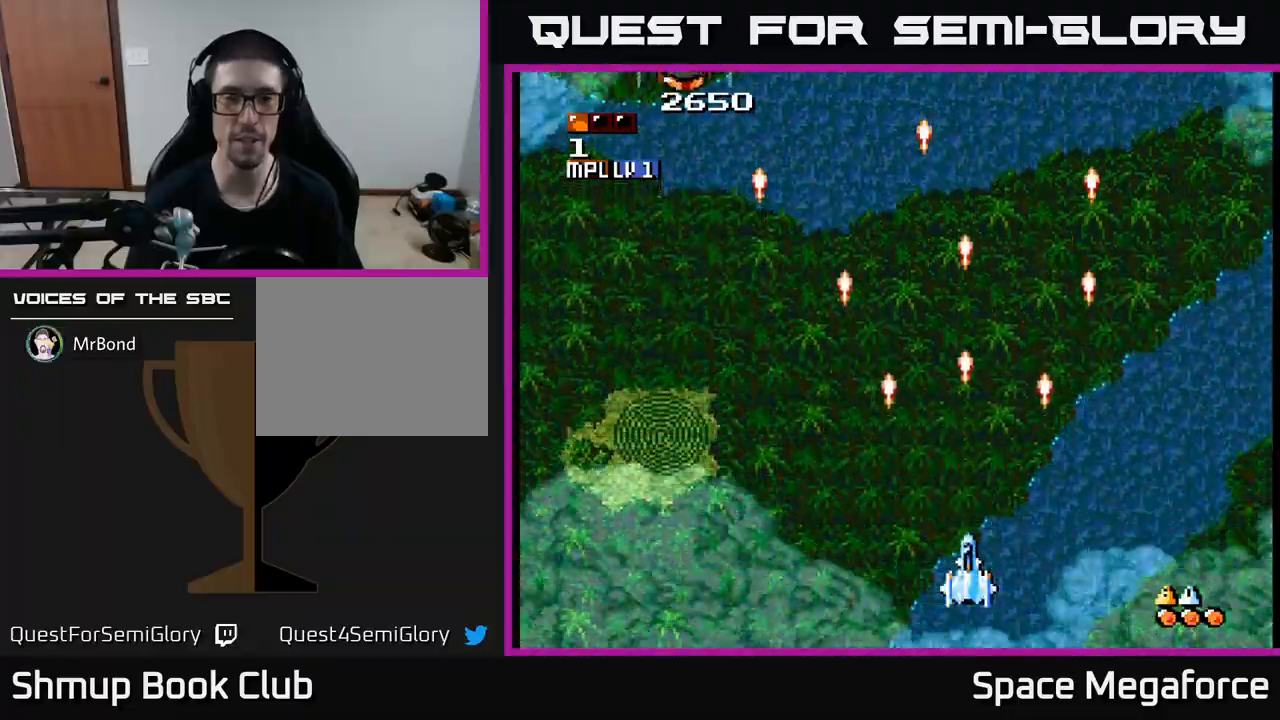
{"buttons": ["X", "DPAD_UP", "DPAD_LEFT"], "events": [[117, "DPAD_LEFT", "down"], [367, "DPAD_UP", "down"], [383, "DPAD_LEFT", "up"], [483, "DPAD_LEFT", "down"]]}
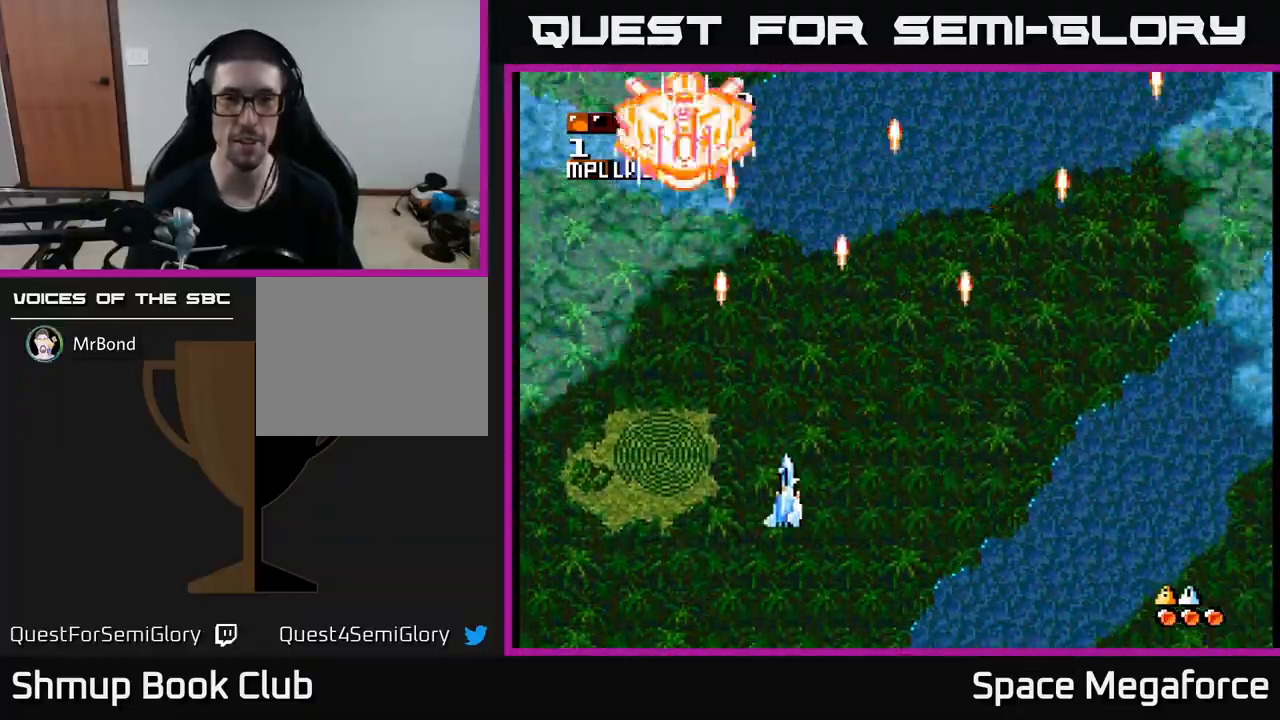
{"buttons": ["X", "DPAD_RIGHT"], "events": [[267, "DPAD_LEFT", "up"], [350, "DPAD_UP", "up"], [367, "DPAD_RIGHT", "down"]]}
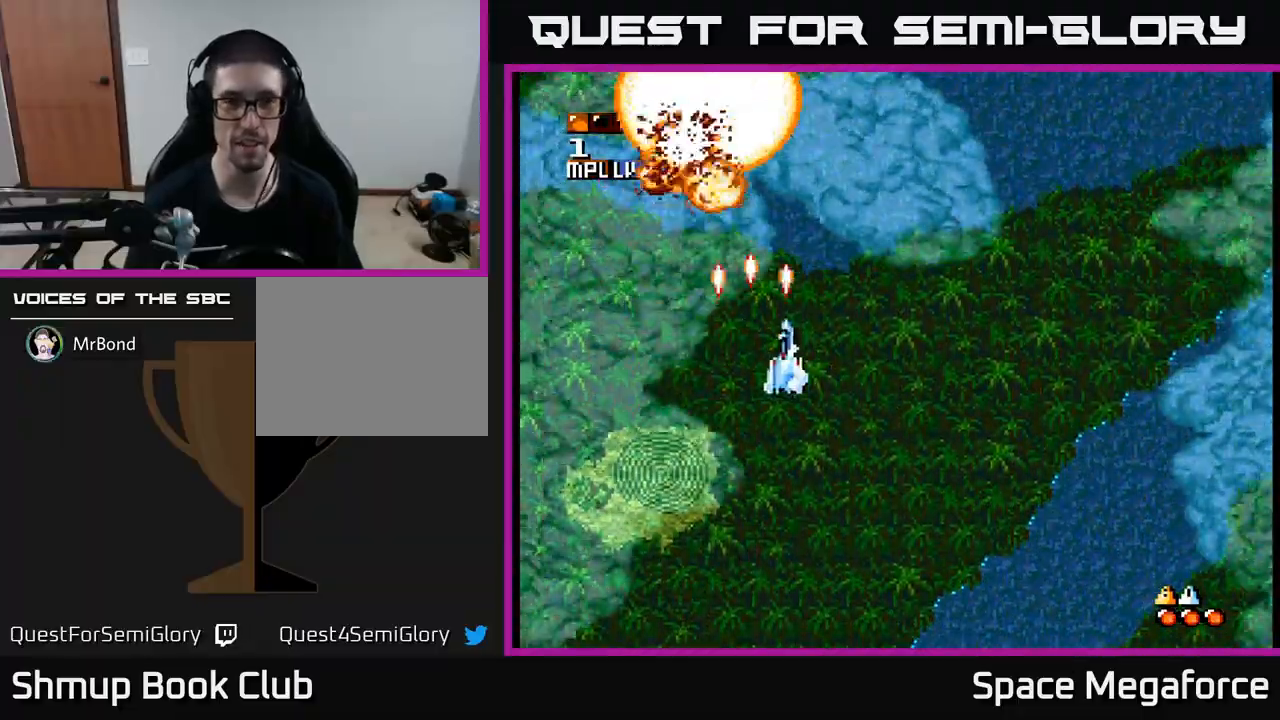
{"buttons": ["X", "DPAD_DOWN"], "events": [[50, "DPAD_DOWN", "down"], [483, "DPAD_RIGHT", "up"]]}
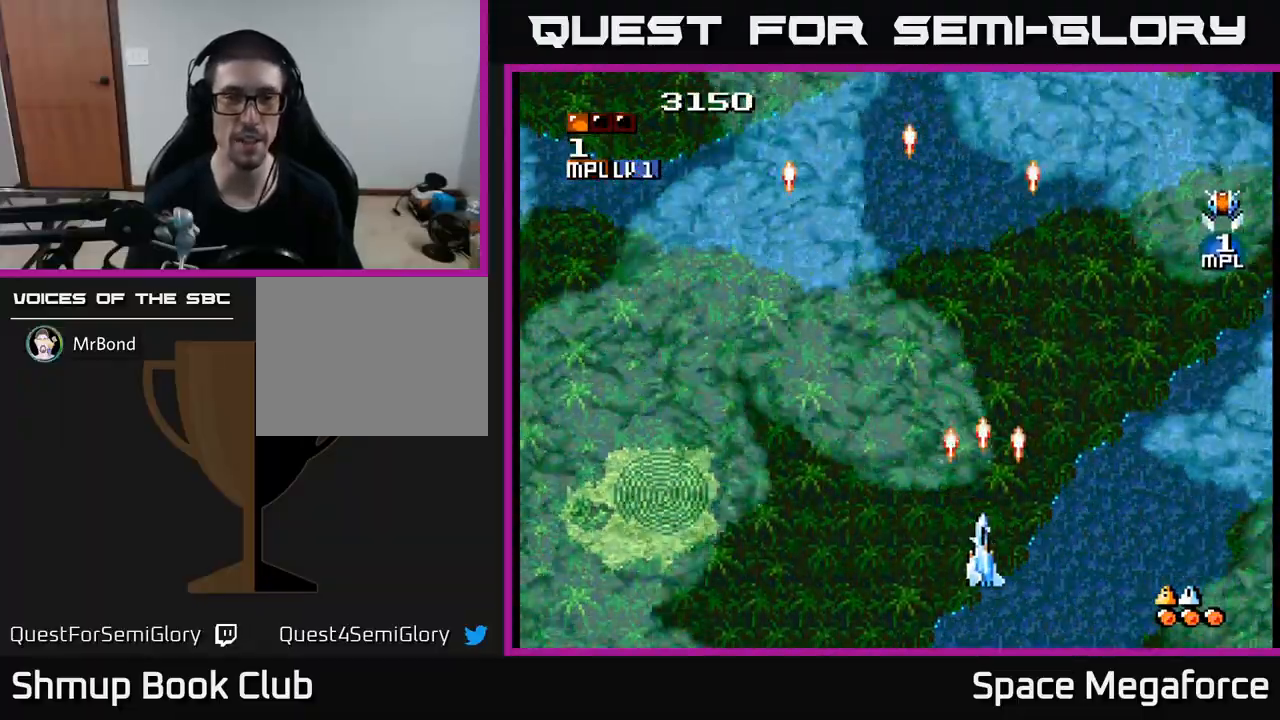
{"buttons": ["X", "DPAD_RIGHT"], "events": [[67, "DPAD_DOWN", "up"], [83, "DPAD_LEFT", "down"], [167, "DPAD_LEFT", "up"], [200, "DPAD_RIGHT", "down"]]}
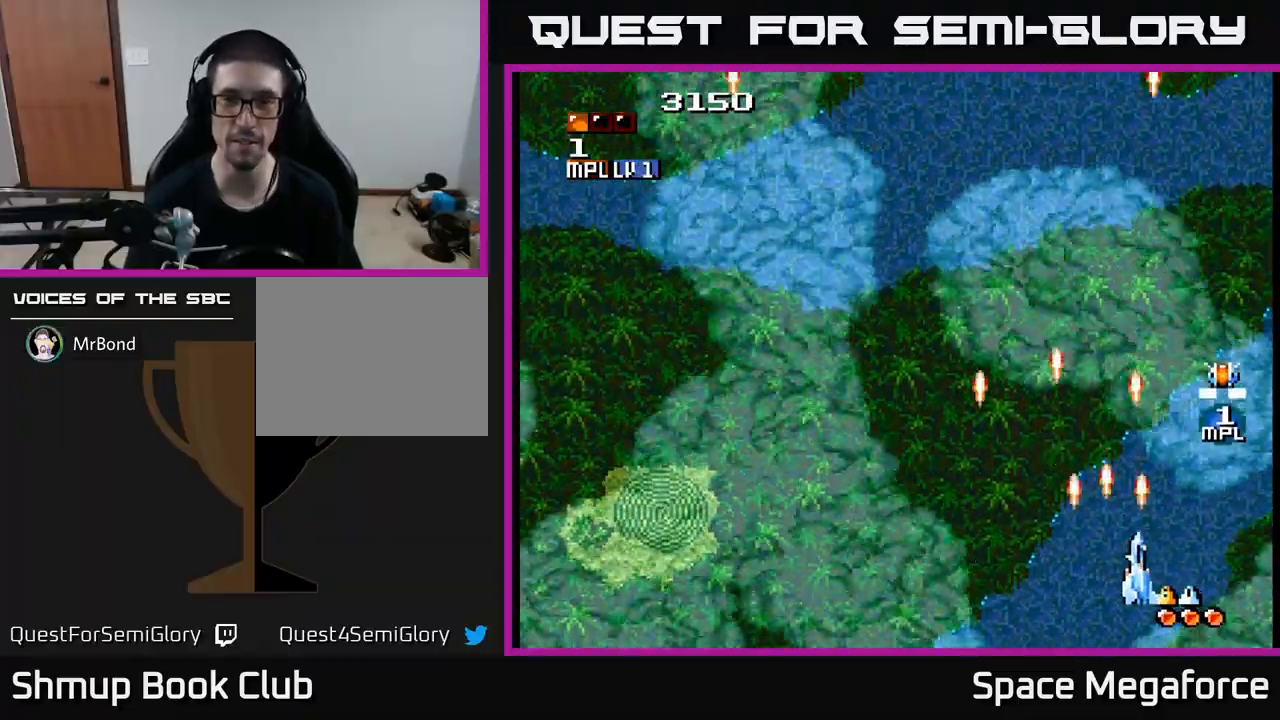
{"buttons": ["X", "DPAD_DOWN"], "events": [[67, "DPAD_UP", "down"], [83, "DPAD_RIGHT", "up"], [267, "DPAD_RIGHT", "down"], [400, "DPAD_UP", "up"], [467, "DPAD_DOWN", "down"], [467, "DPAD_RIGHT", "up"]]}
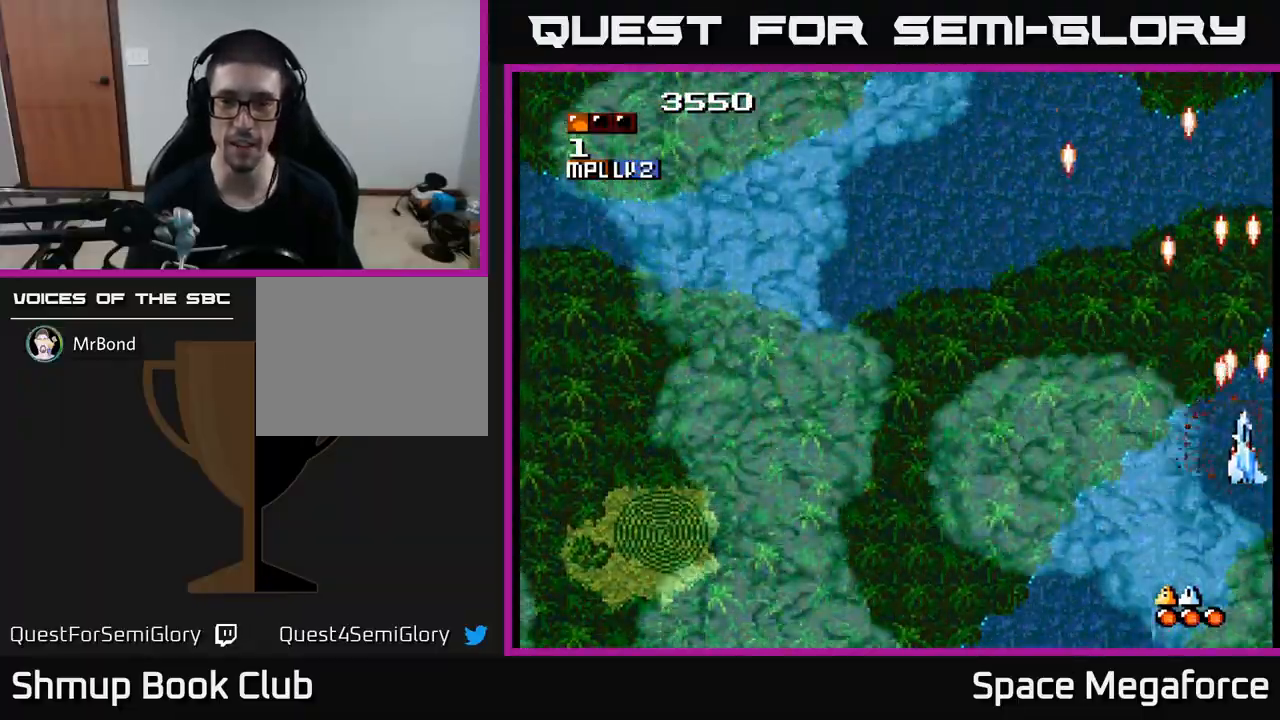
{"buttons": ["X", "DPAD_LEFT"], "events": [[67, "DPAD_LEFT", "down"], [150, "DPAD_DOWN", "up"]]}
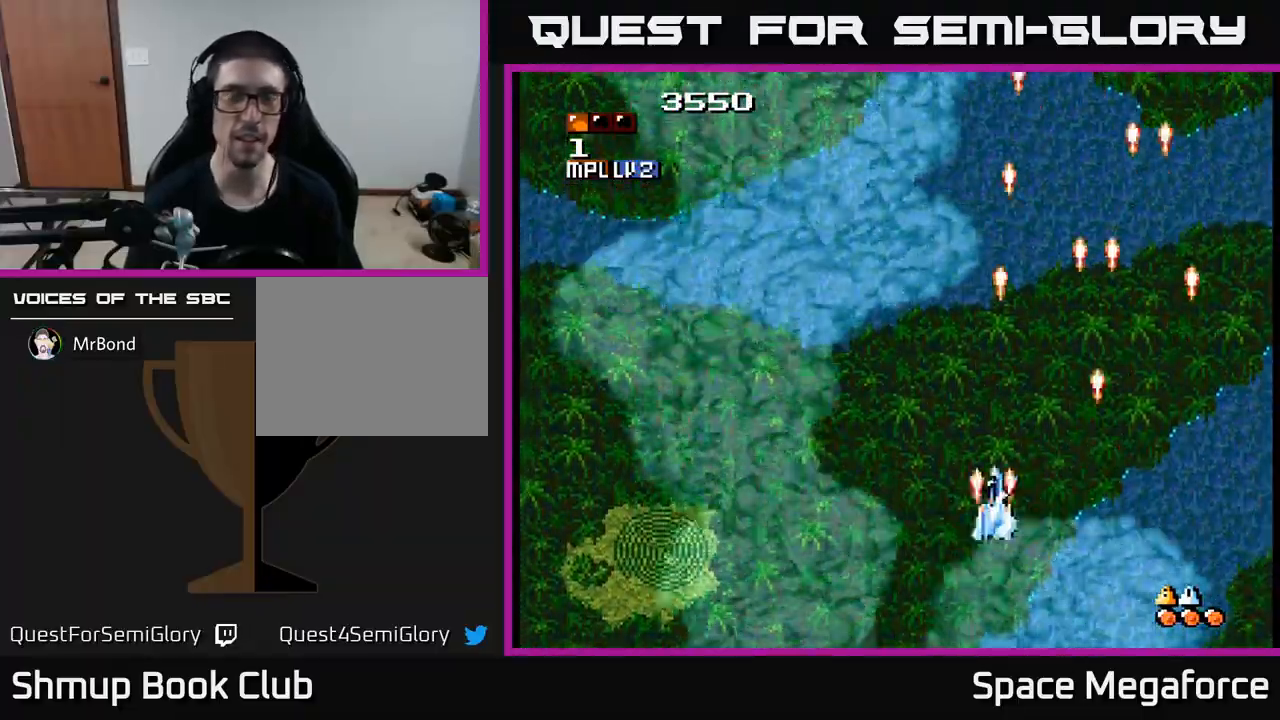
{"buttons": ["X"], "events": [[167, "DPAD_UP", "down"], [200, "DPAD_LEFT", "up"], [350, "DPAD_UP", "up"]]}
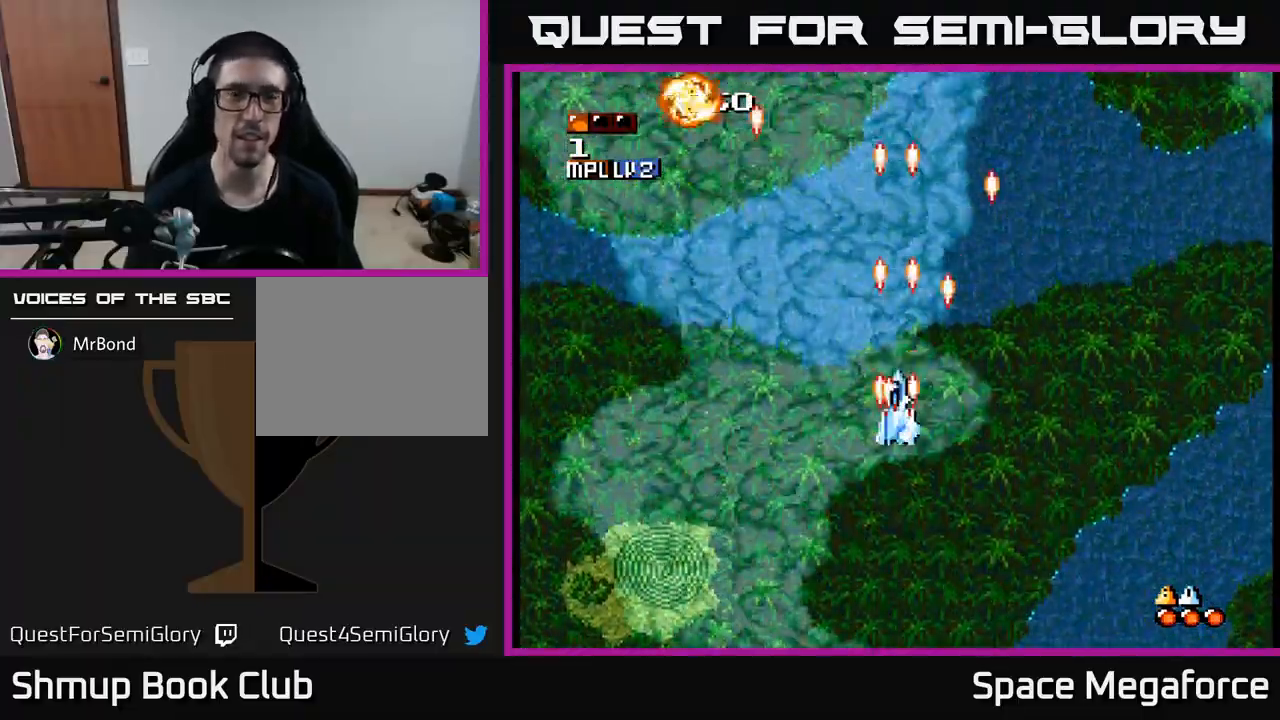
{"buttons": ["X"], "events": []}
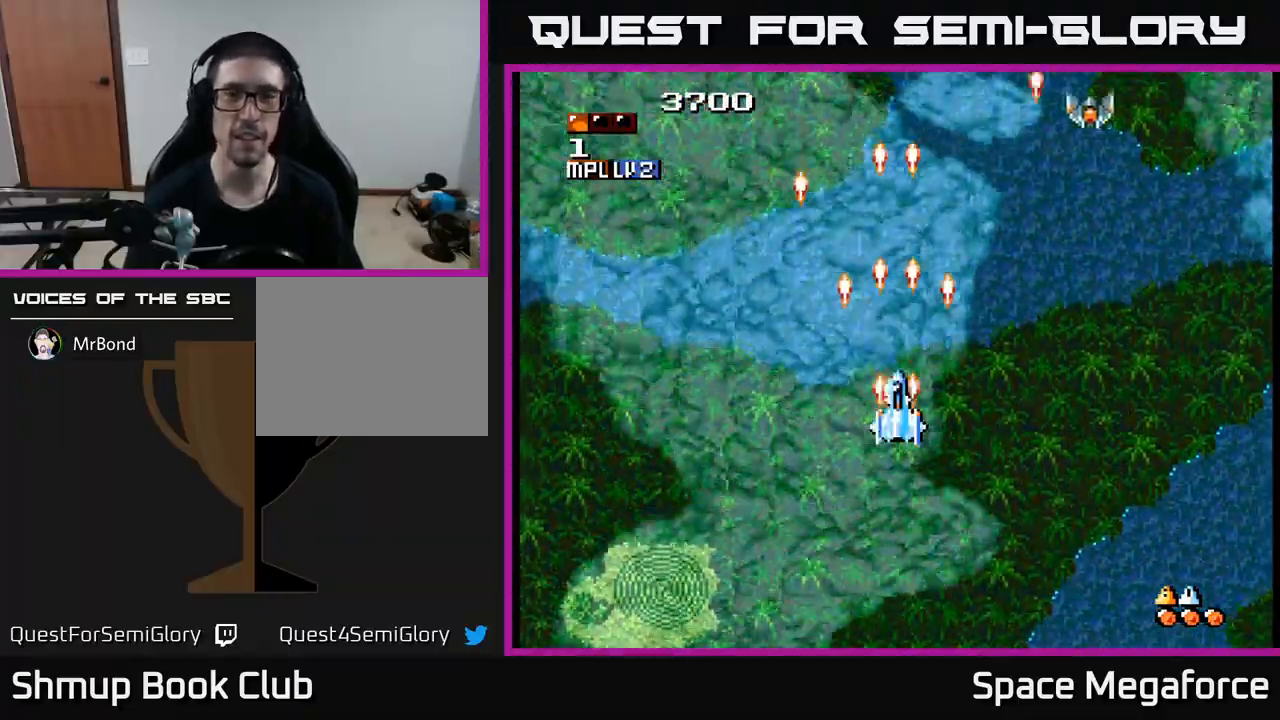
{"buttons": ["X"], "events": []}
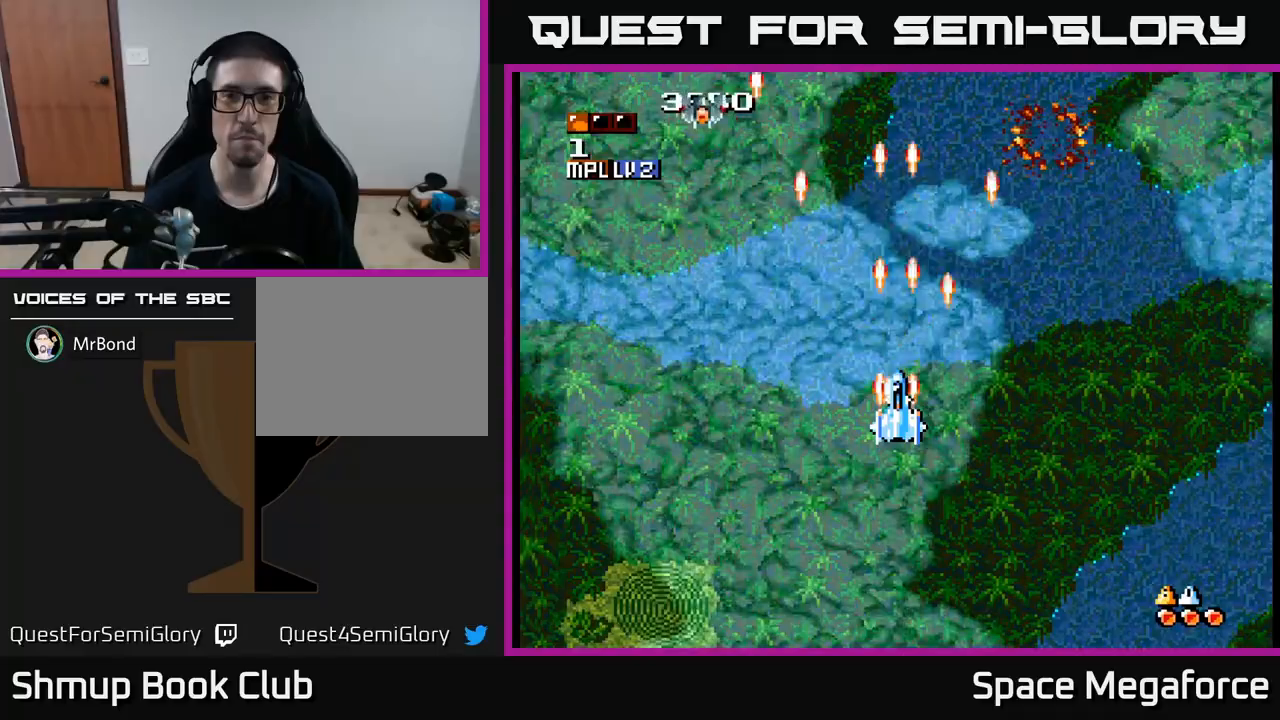
{"buttons": ["X", "DPAD_DOWN"], "events": [[317, "DPAD_DOWN", "down"]]}
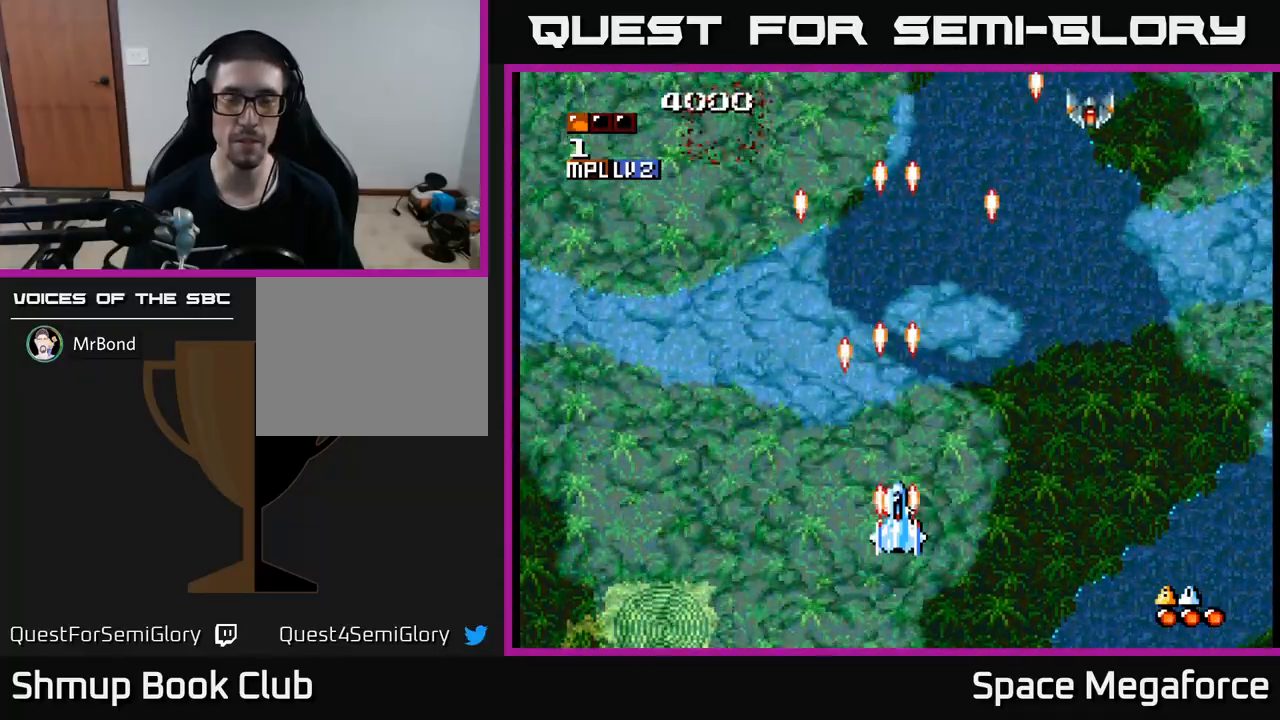
{"buttons": ["X"], "events": [[100, "DPAD_DOWN", "up"]]}
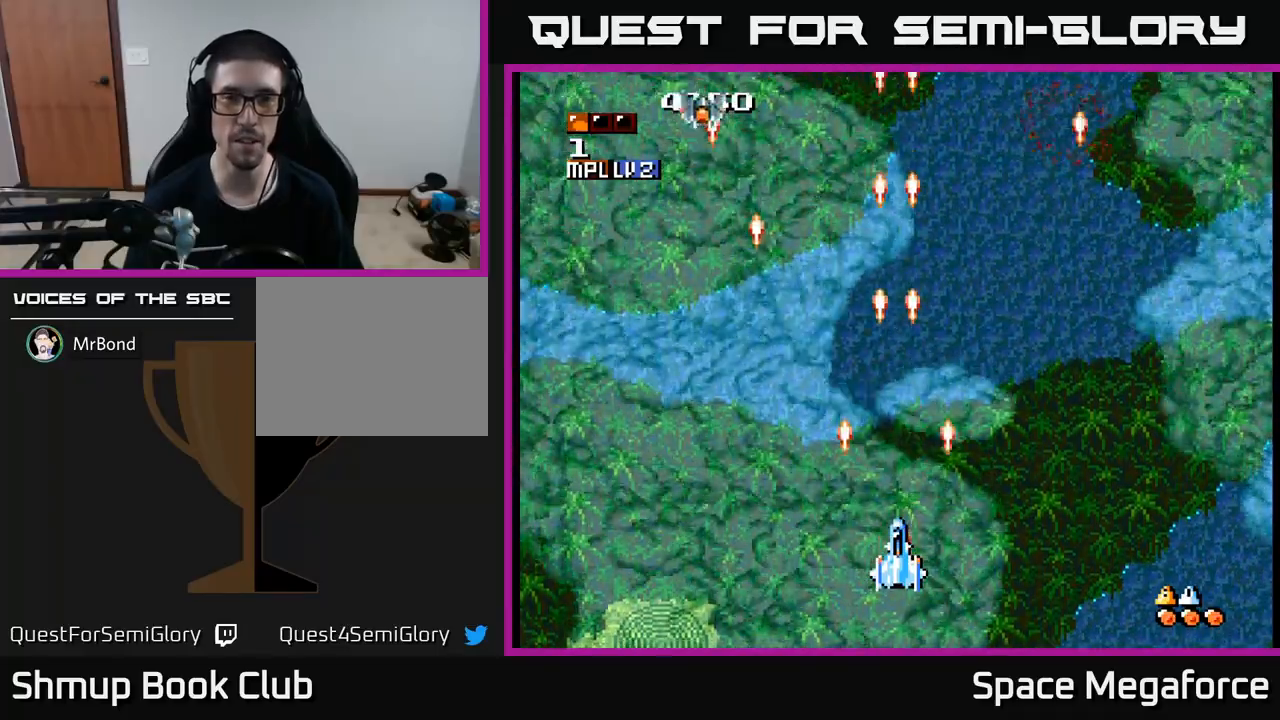
{"buttons": ["X", "DPAD_UP"], "events": [[250, "DPAD_UP", "down"]]}
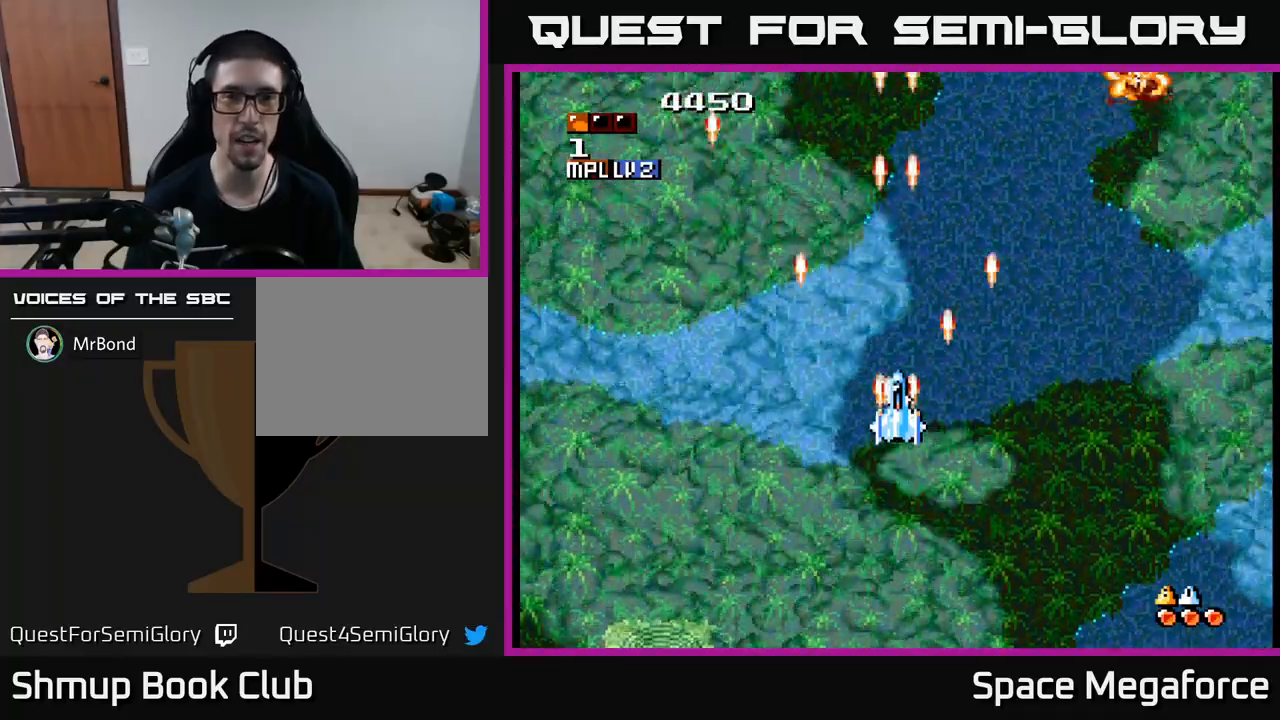
{"buttons": ["X"], "events": [[17, "DPAD_UP", "up"]]}